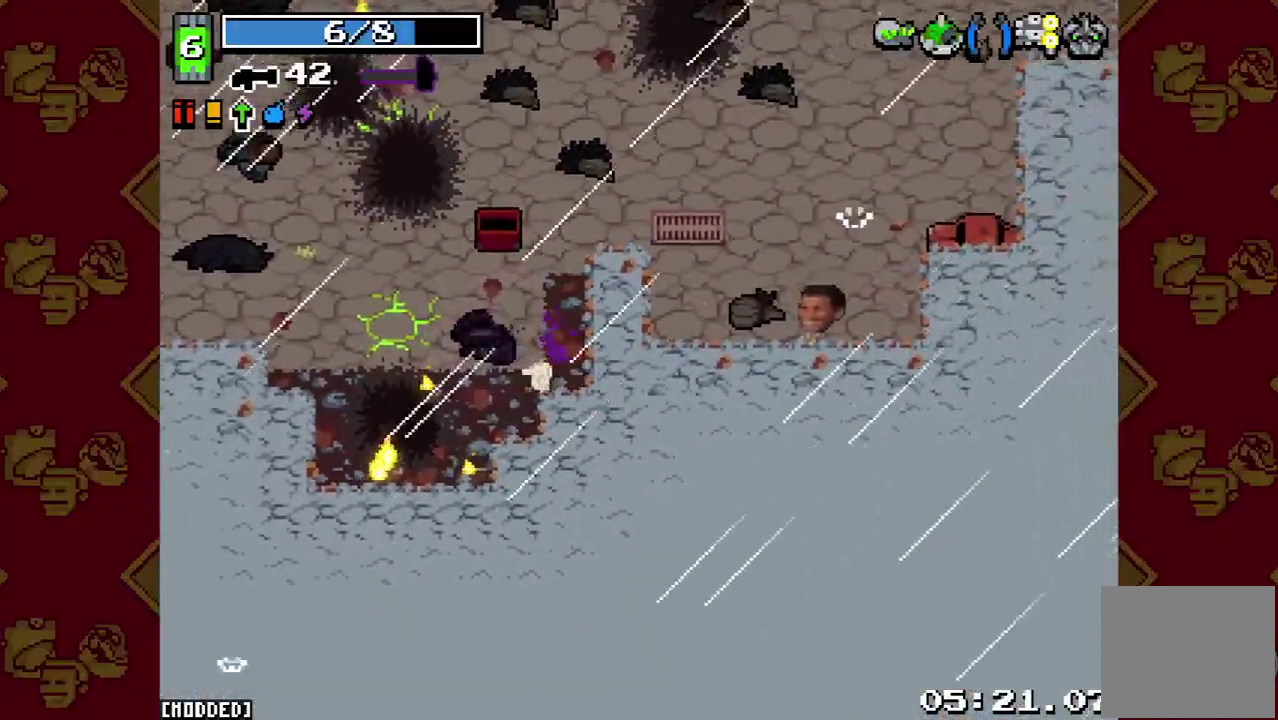
Gameplay with a controller (PlayStation layout); each line is a JSON object with the inputs held at the frame after it. "events" lists button and stick changes between this image and that frame as [ms after this image, input, new state], when the widget could be followed in between. This overlay highlights the sticks when they move; stick clicks (L3 R3) are not distinguishable. Not read: L3 R3.
{"buttons": [], "left_stick": "center", "right_stick": "center", "events": [[33, "L1", "up"]]}
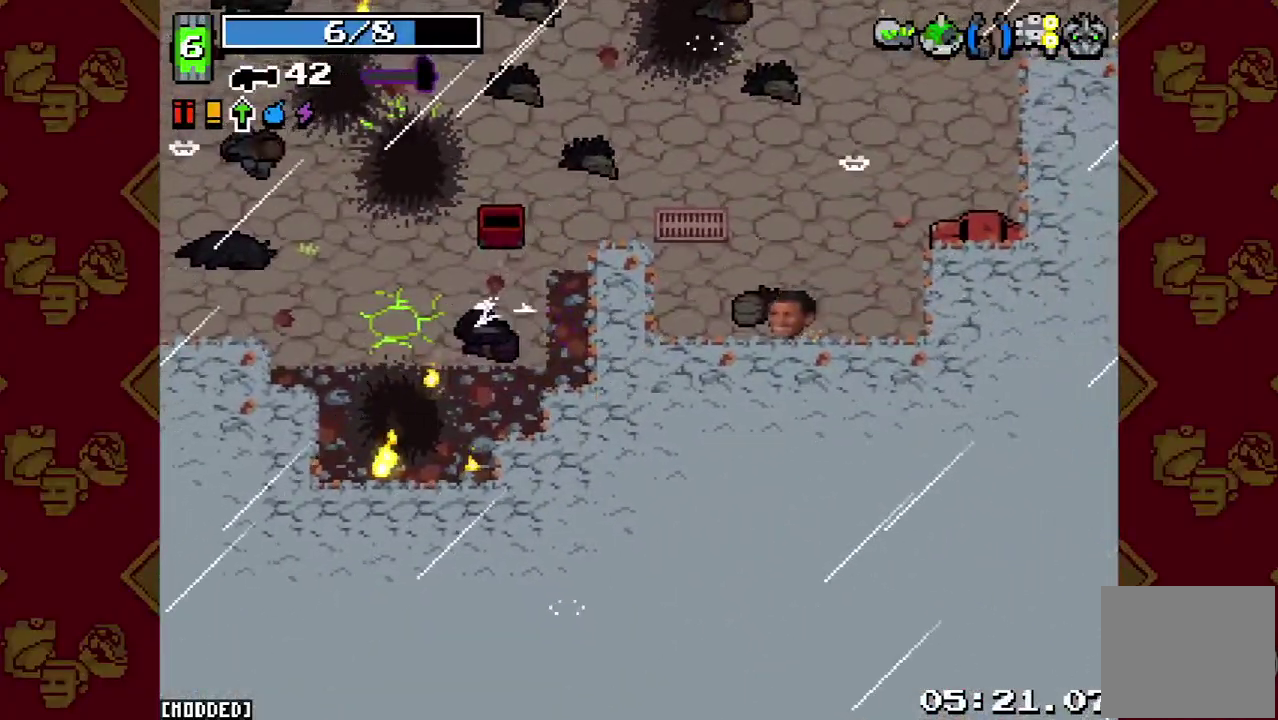
{"buttons": ["L1"], "left_stick": "center", "right_stick": "center", "events": [[500, "L1", "down"]]}
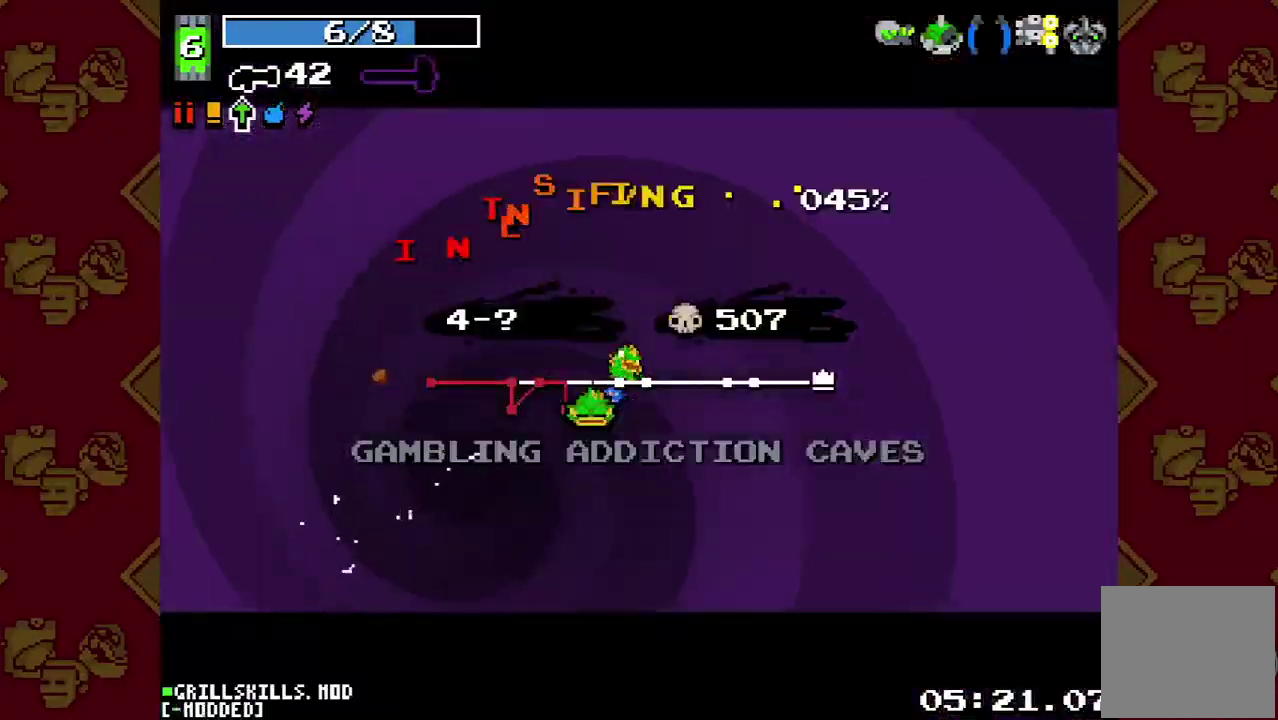
{"buttons": [], "left_stick": "center", "right_stick": "center", "events": [[133, "L1", "up"]]}
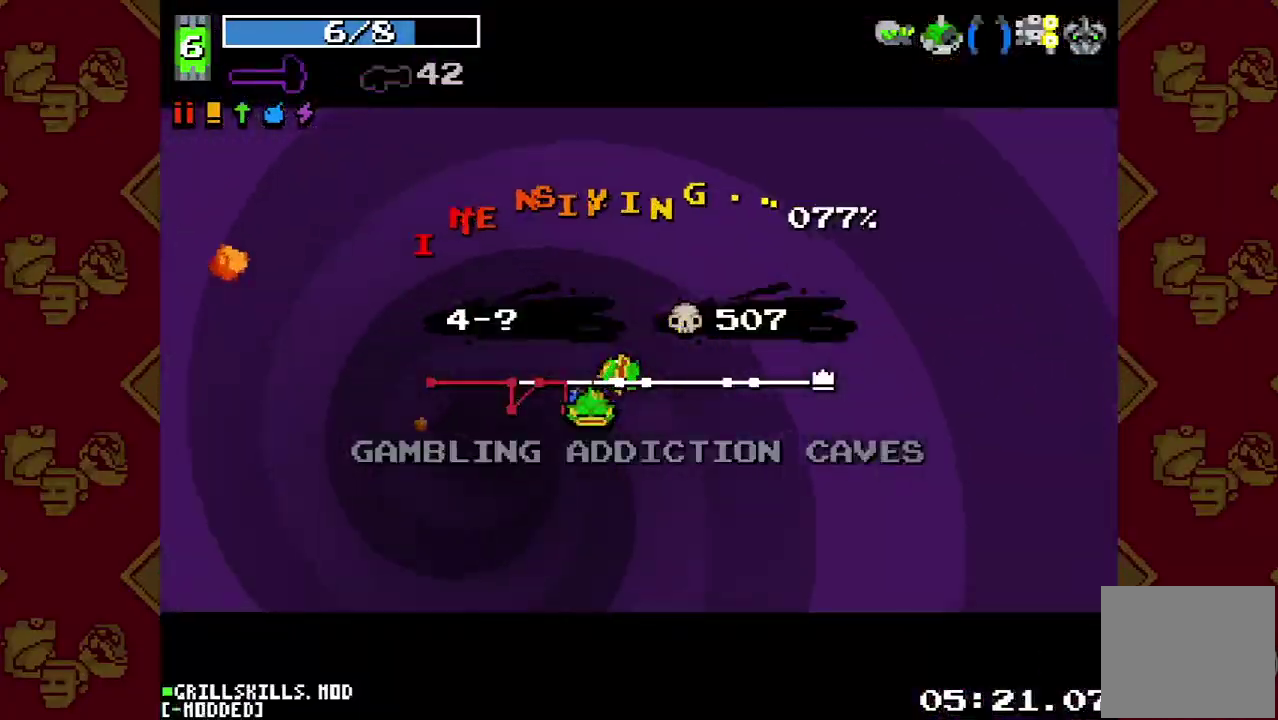
{"buttons": [], "left_stick": "center", "right_stick": "center", "events": []}
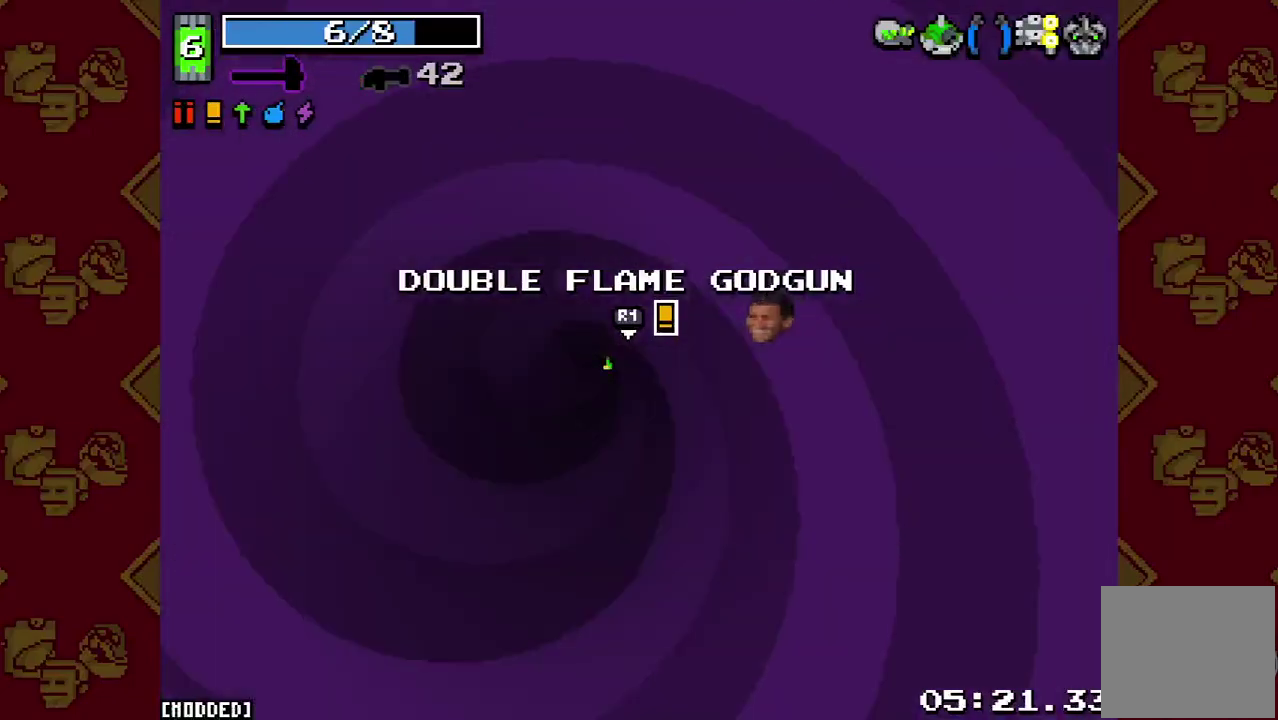
{"buttons": [], "left_stick": "center", "right_stick": "center", "events": []}